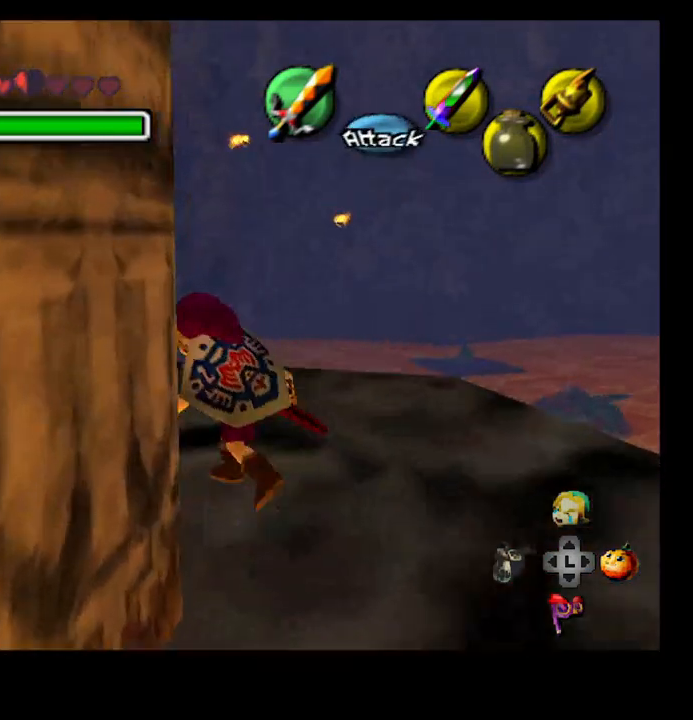
Gameplay with a controller (PlayStation layout); each line is a JSON object with the inputs held at the frame after it. "events" lists button and stick changes between this image and that frame as [ms after this image, input, new state], when the widget could be followed in between. Not read: HOME.
{"buttons": [], "left_stick": "center", "right_stick": "center", "events": [[33, "left_stick", "center"], [133, "L2", "up"]]}
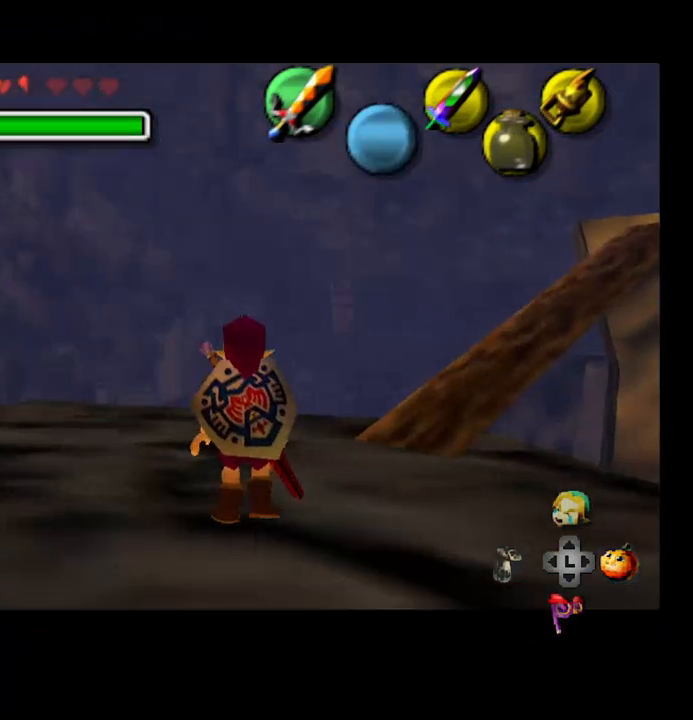
{"buttons": [], "left_stick": "up", "right_stick": "center", "events": [[233, "left_stick", "up"]]}
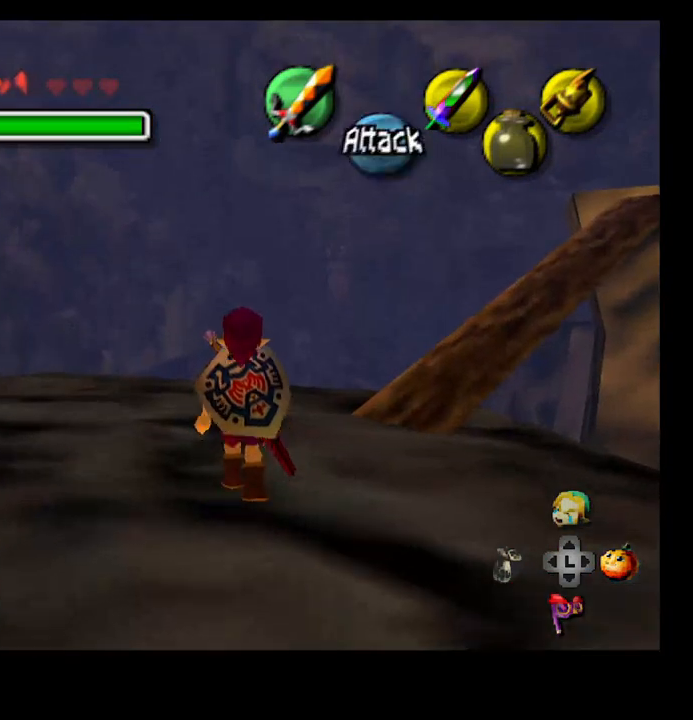
{"buttons": [], "left_stick": "center", "right_stick": "center", "events": [[33, "left_stick", "center"], [100, "right_stick", "up"], [167, "right_stick", "center"]]}
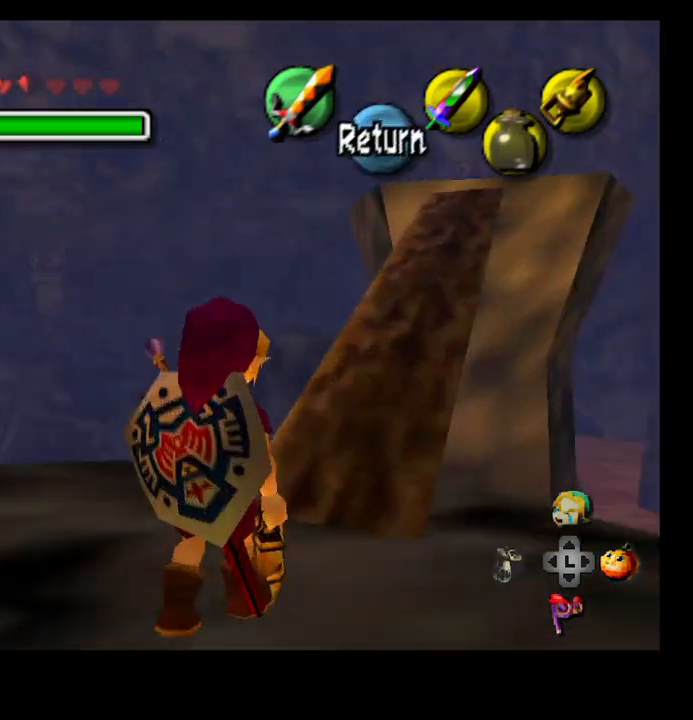
{"buttons": [], "left_stick": "center", "right_stick": "center", "events": []}
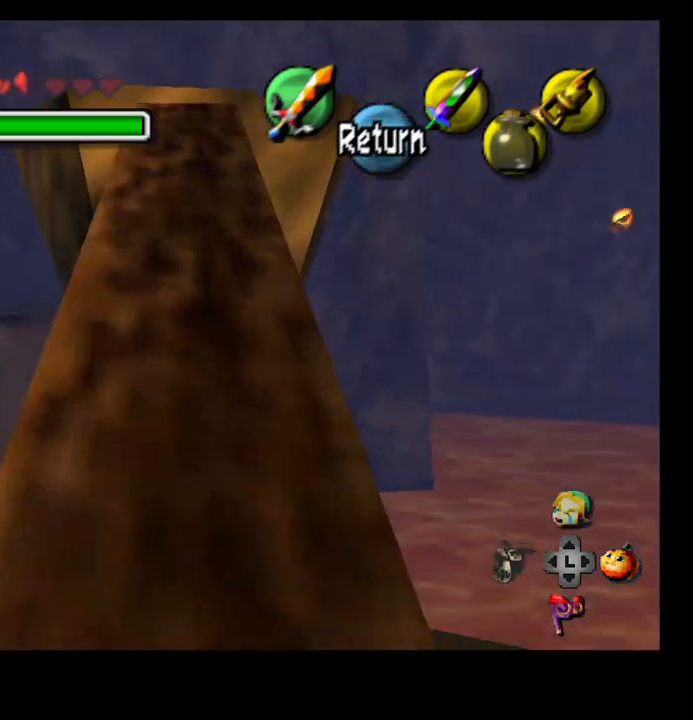
{"buttons": [], "left_stick": "up", "right_stick": "center", "events": [[33, "CROSS", "down"], [100, "CROSS", "up"], [233, "left_stick", "up"]]}
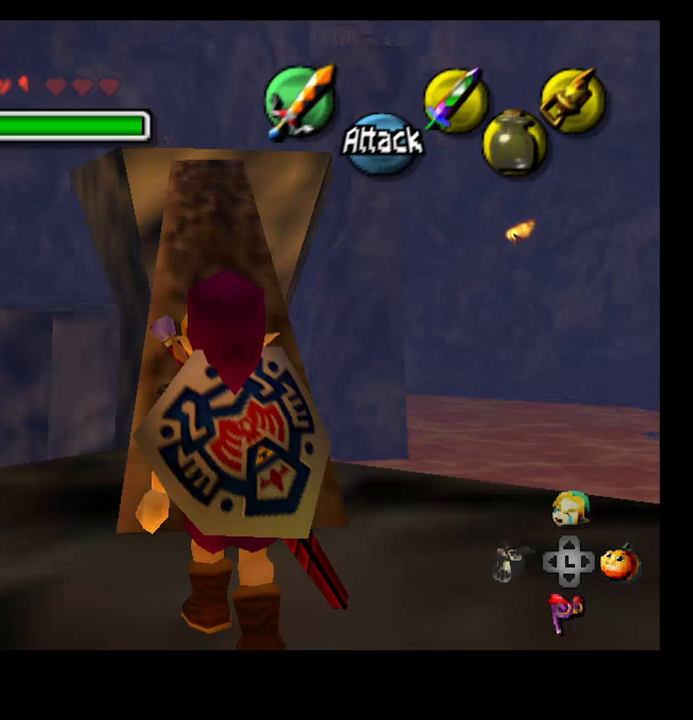
{"buttons": [], "left_stick": "up", "right_stick": "center", "events": []}
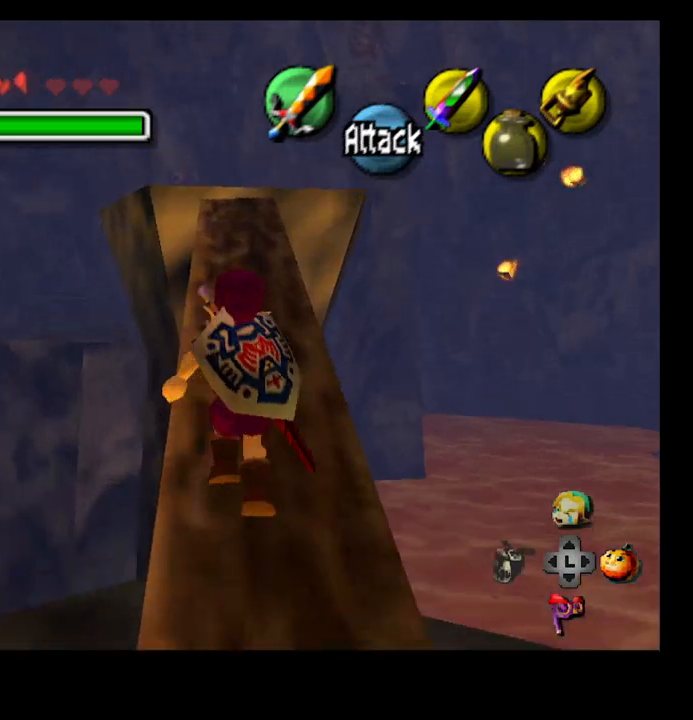
{"buttons": [], "left_stick": "up", "right_stick": "center", "events": [[300, "CROSS", "down"], [400, "CROSS", "up"]]}
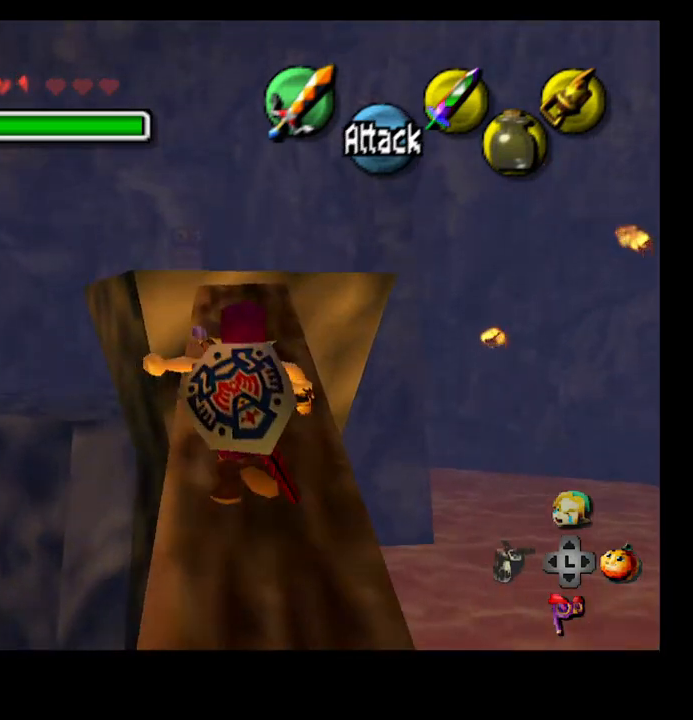
{"buttons": [], "left_stick": "up", "right_stick": "center", "events": []}
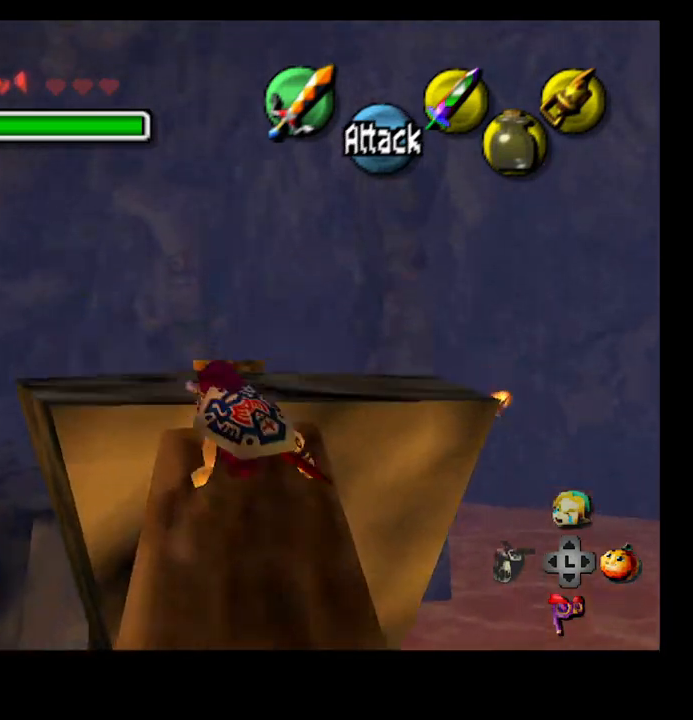
{"buttons": [], "left_stick": "center", "right_stick": "center", "events": [[500, "left_stick", "center"]]}
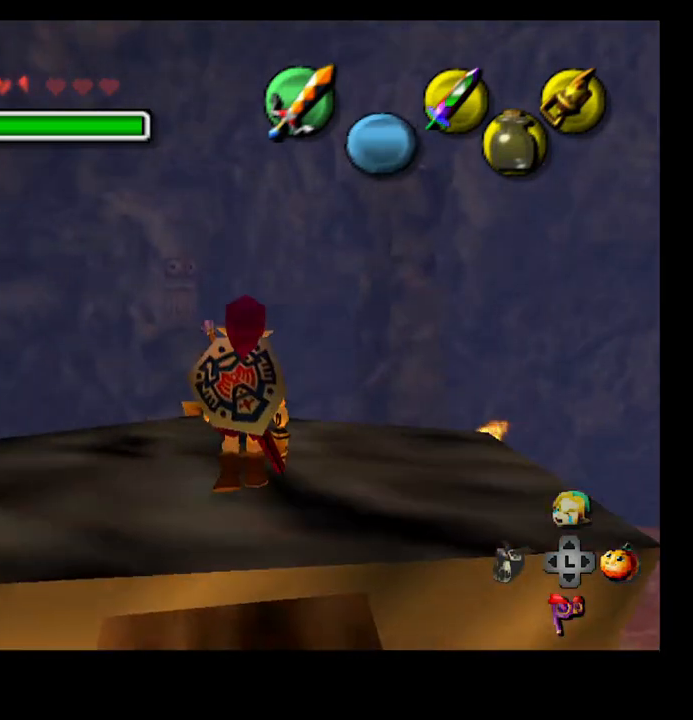
{"buttons": [], "left_stick": "center", "right_stick": "center", "events": []}
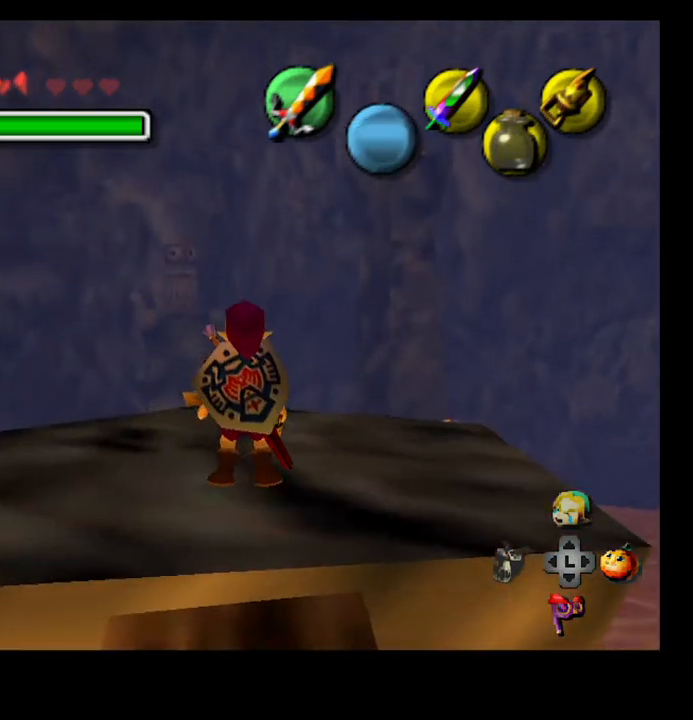
{"buttons": [], "left_stick": "up", "right_stick": "center", "events": [[100, "SELECT", "down"], [233, "SELECT", "up"], [367, "left_stick", "up"]]}
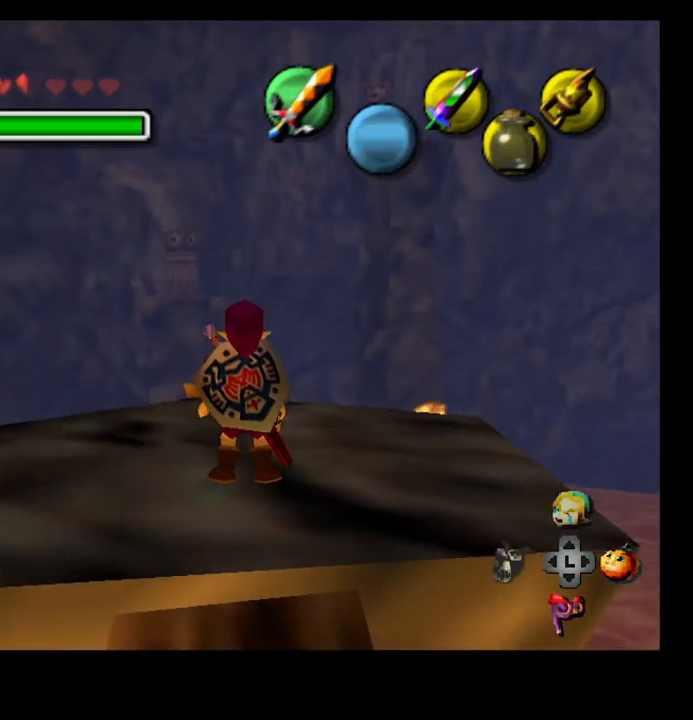
{"buttons": [], "left_stick": "center", "right_stick": "center", "events": [[367, "left_stick", "center"]]}
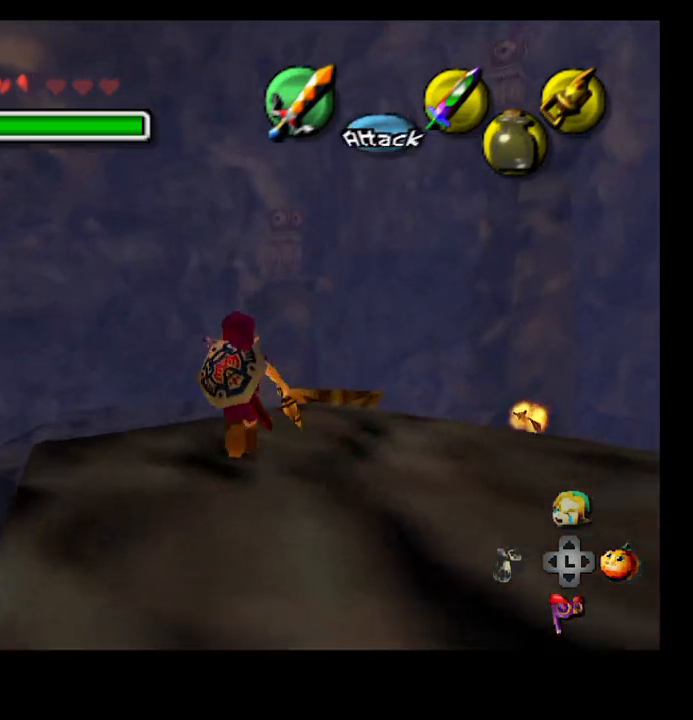
{"buttons": [], "left_stick": "center", "right_stick": "center", "events": []}
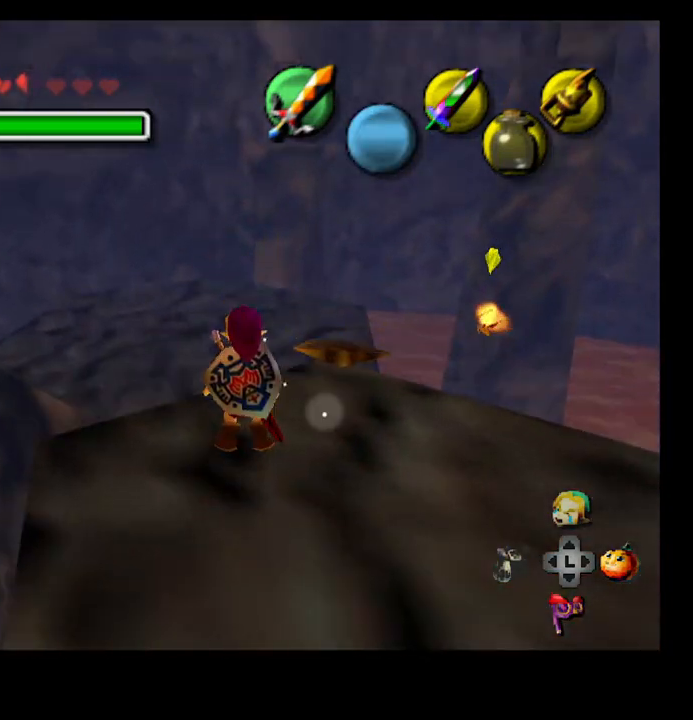
{"buttons": ["L2"], "left_stick": "center", "right_stick": "center", "events": [[433, "L2", "down"]]}
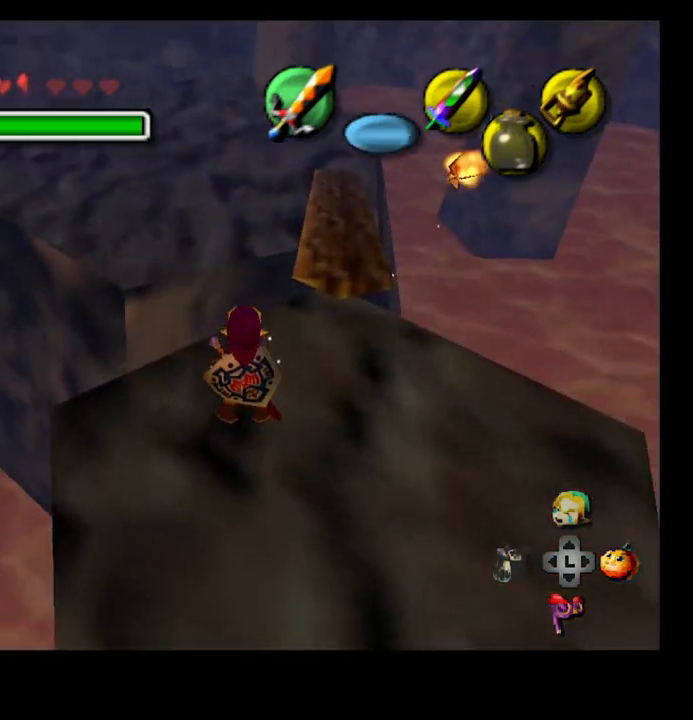
{"buttons": [], "left_stick": "center", "right_stick": "center", "events": [[100, "L2", "up"]]}
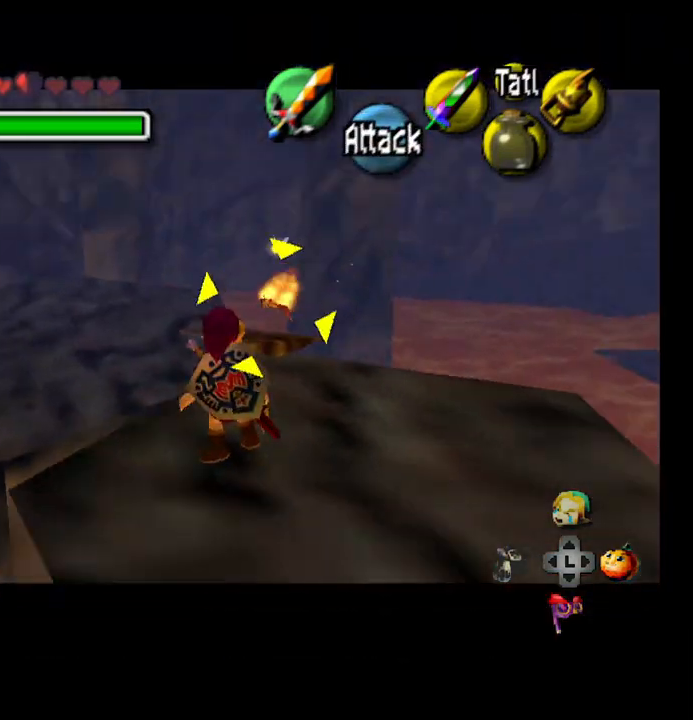
{"buttons": ["CIRCLE"], "left_stick": "right", "right_stick": "center", "events": [[67, "left_stick", "right"], [333, "CIRCLE", "down"]]}
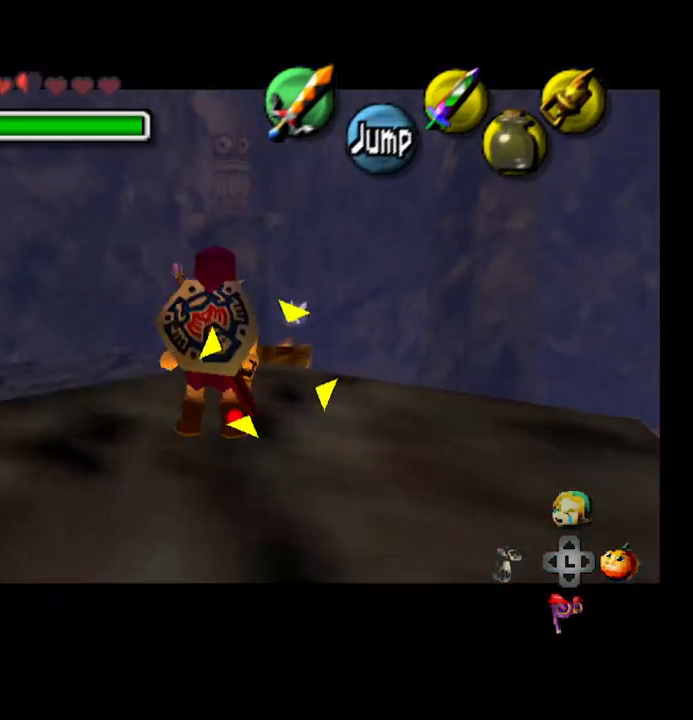
{"buttons": ["CIRCLE"], "left_stick": "center", "right_stick": "center", "events": [[67, "left_stick", "down-right"], [300, "left_stick", "center"]]}
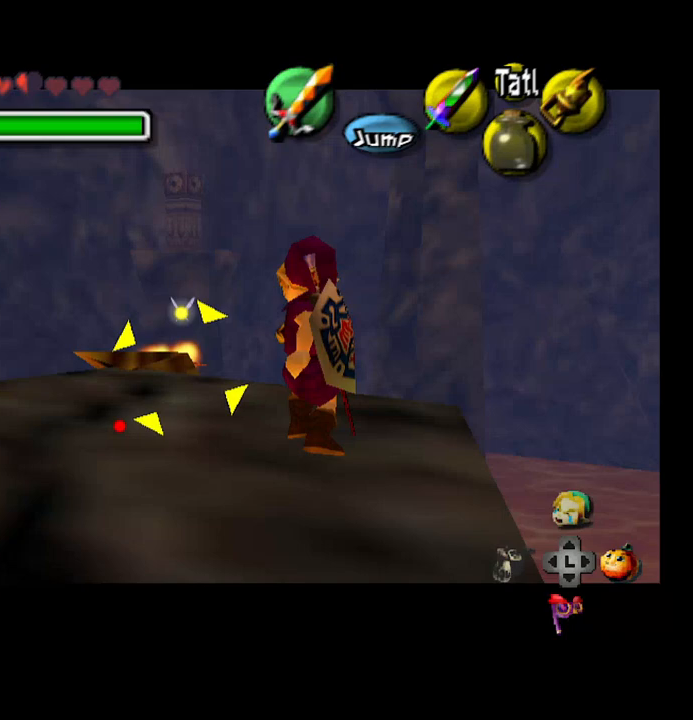
{"buttons": [], "left_stick": "center", "right_stick": "center", "events": [[400, "CIRCLE", "up"]]}
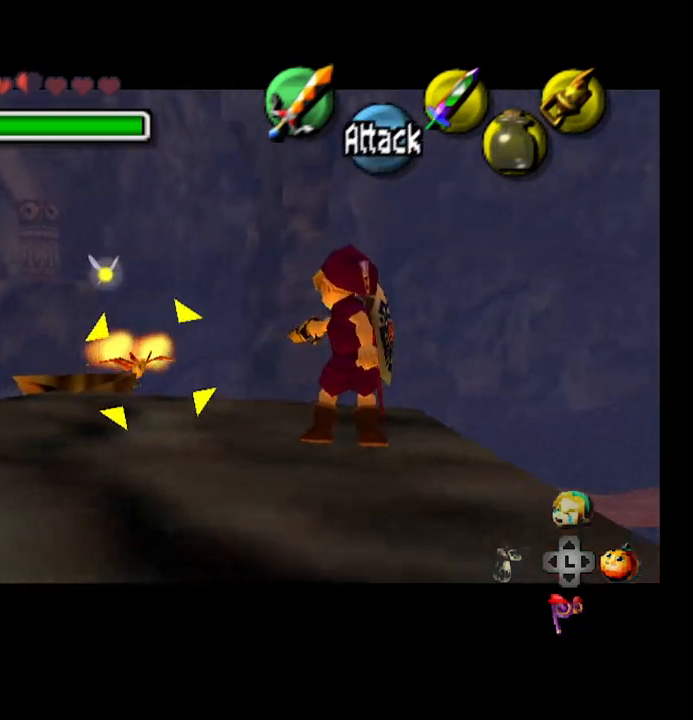
{"buttons": [], "left_stick": "center", "right_stick": "center", "events": []}
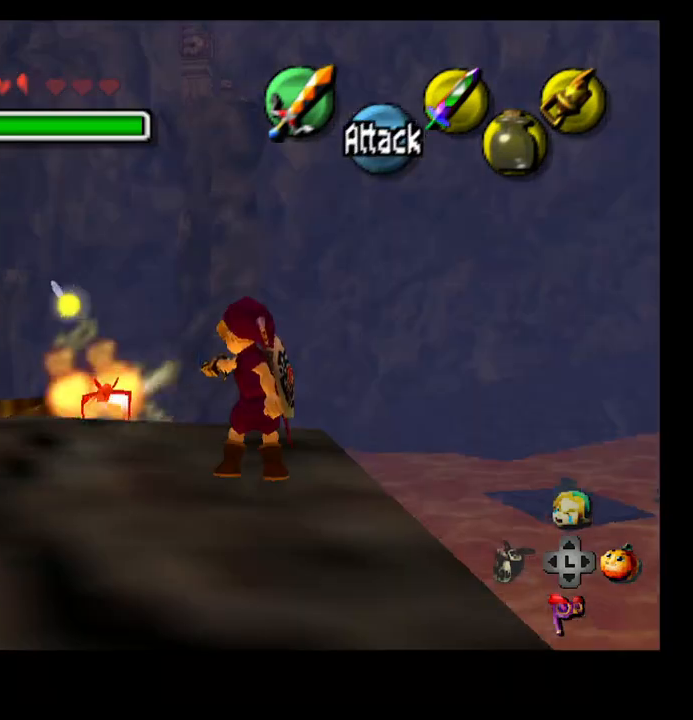
{"buttons": [], "left_stick": "left", "right_stick": "center", "events": [[333, "left_stick", "left"]]}
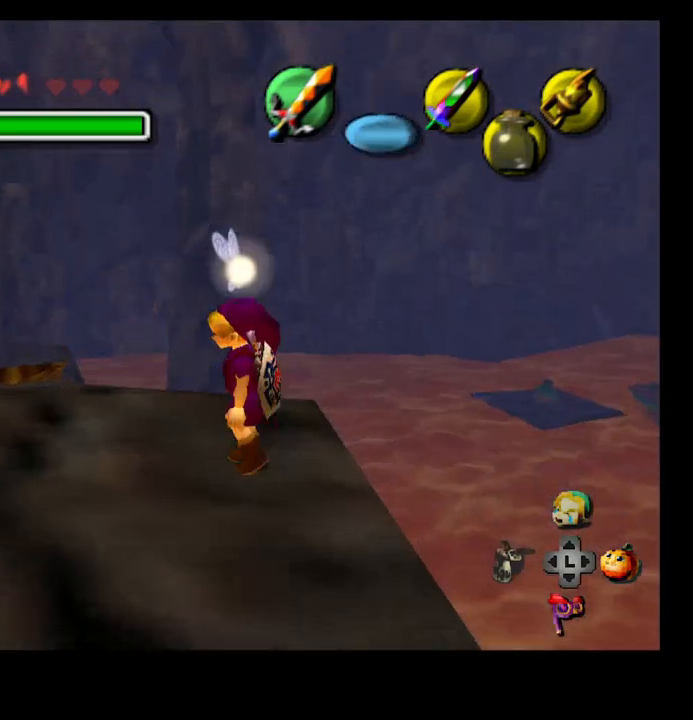
{"buttons": [], "left_stick": "center", "right_stick": "center", "events": [[467, "left_stick", "center"]]}
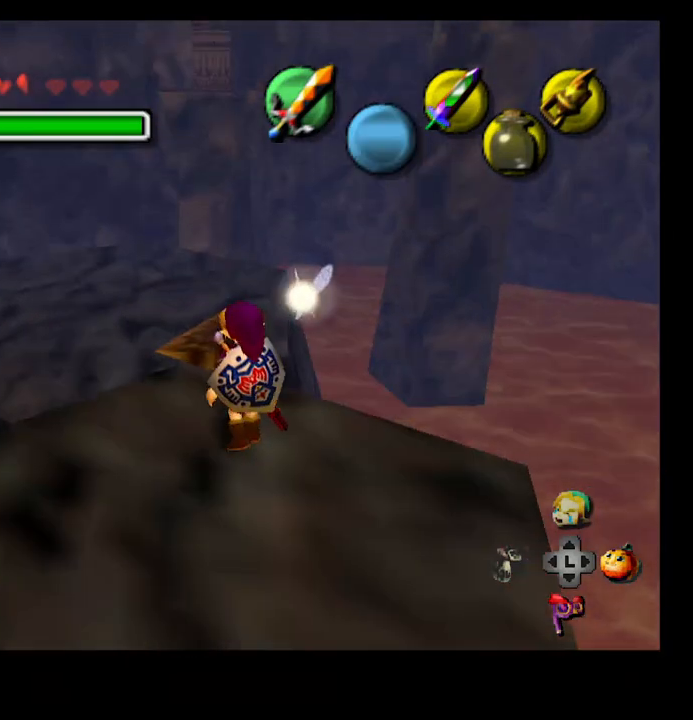
{"buttons": [], "left_stick": "up", "right_stick": "center", "events": [[100, "SELECT", "down"], [233, "SELECT", "up"], [400, "left_stick", "up"]]}
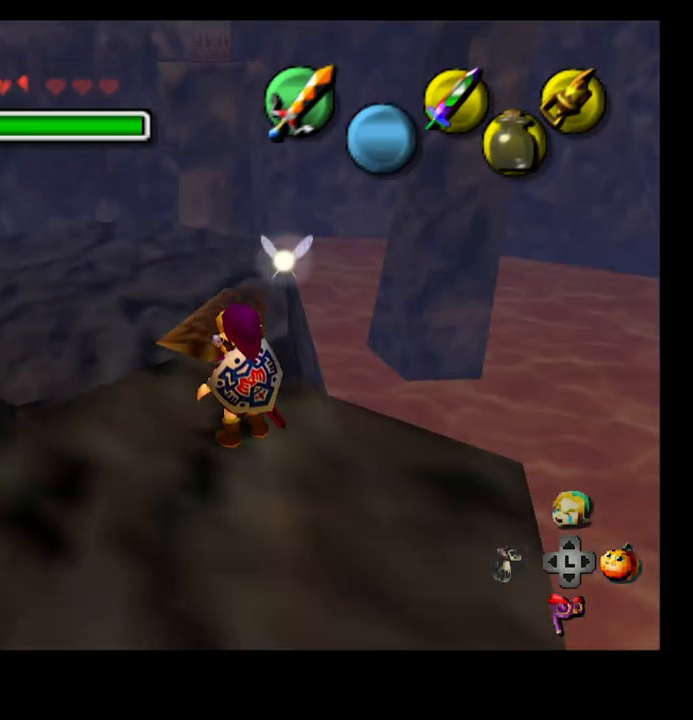
{"buttons": [], "left_stick": "center", "right_stick": "center", "events": [[100, "left_stick", "center"]]}
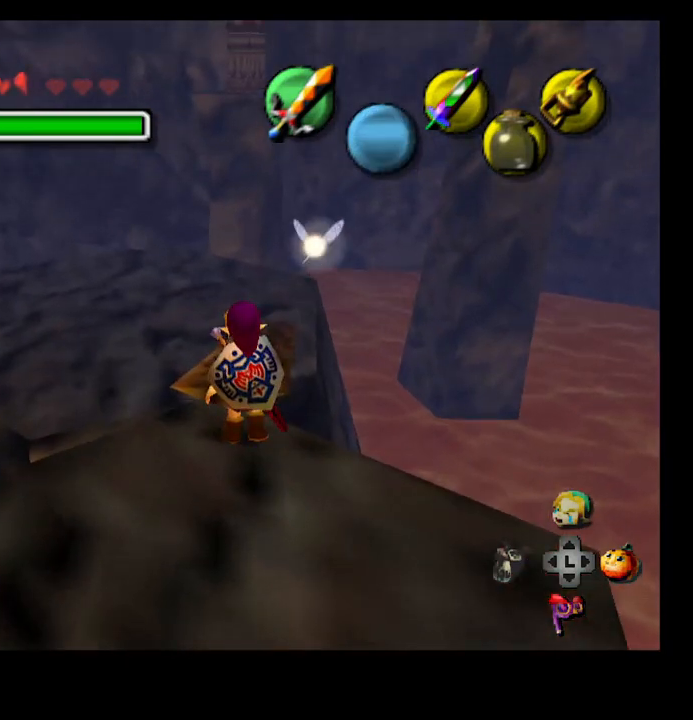
{"buttons": [], "left_stick": "down-right", "right_stick": "center", "events": [[467, "left_stick", "down-right"]]}
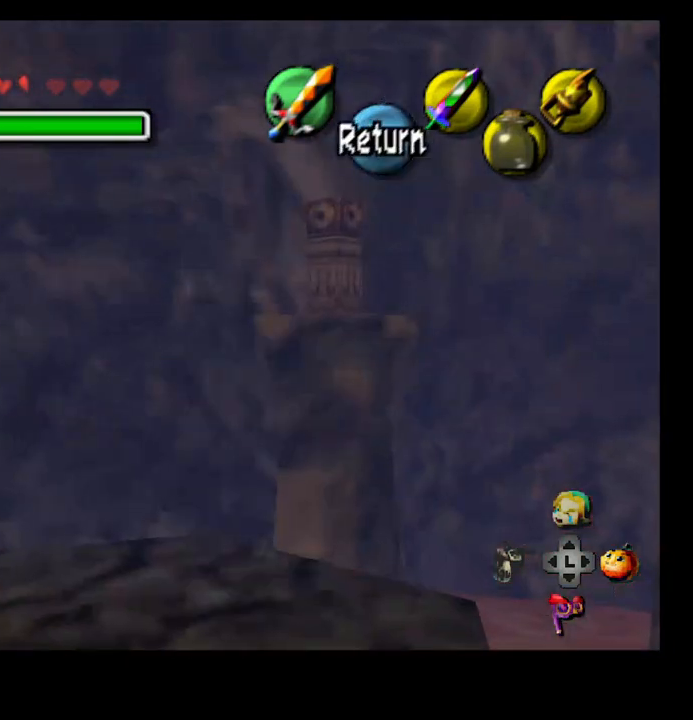
{"buttons": [], "left_stick": "center", "right_stick": "center", "events": [[133, "left_stick", "center"]]}
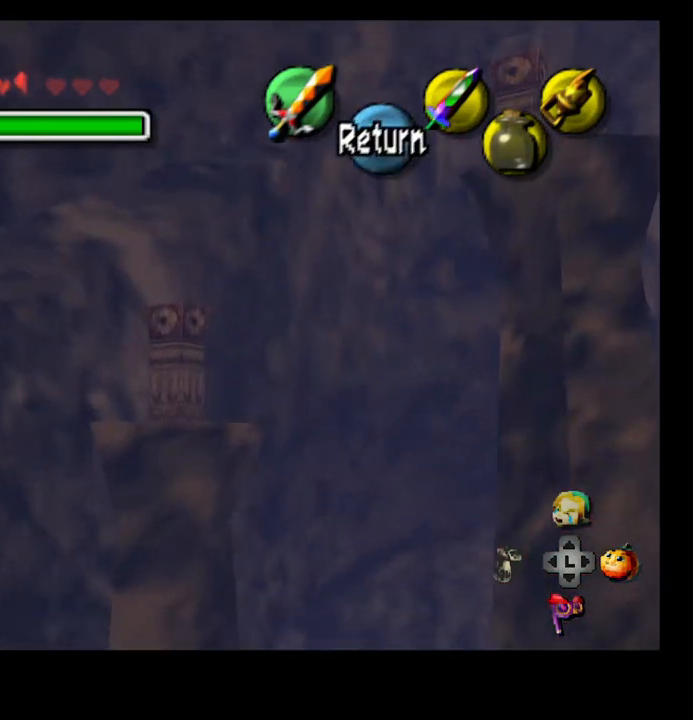
{"buttons": [], "left_stick": "center", "right_stick": "center", "events": []}
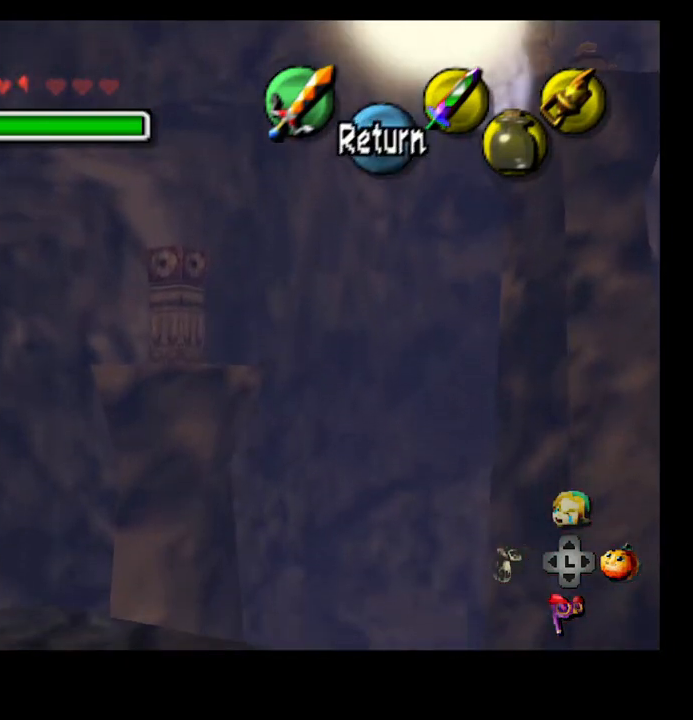
{"buttons": [], "left_stick": "left", "right_stick": "center", "events": [[33, "left_stick", "left"]]}
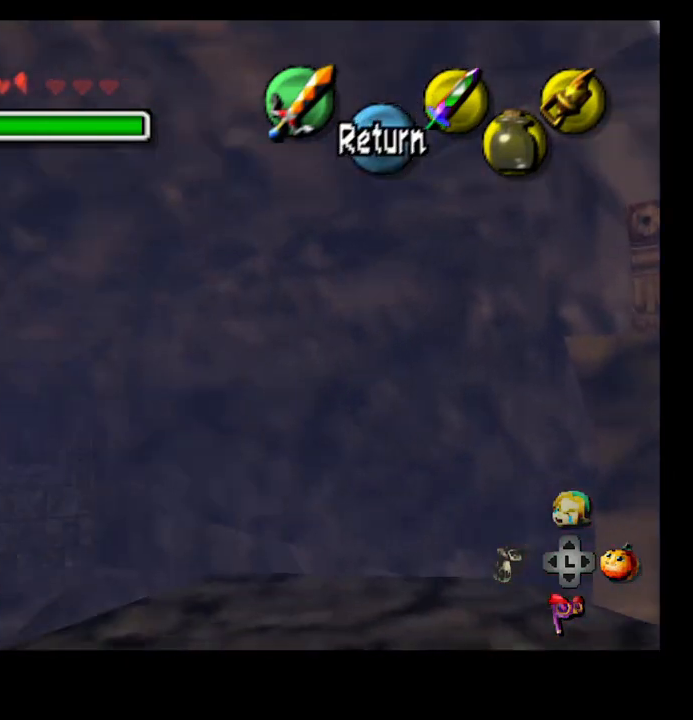
{"buttons": [], "left_stick": "left", "right_stick": "center", "events": []}
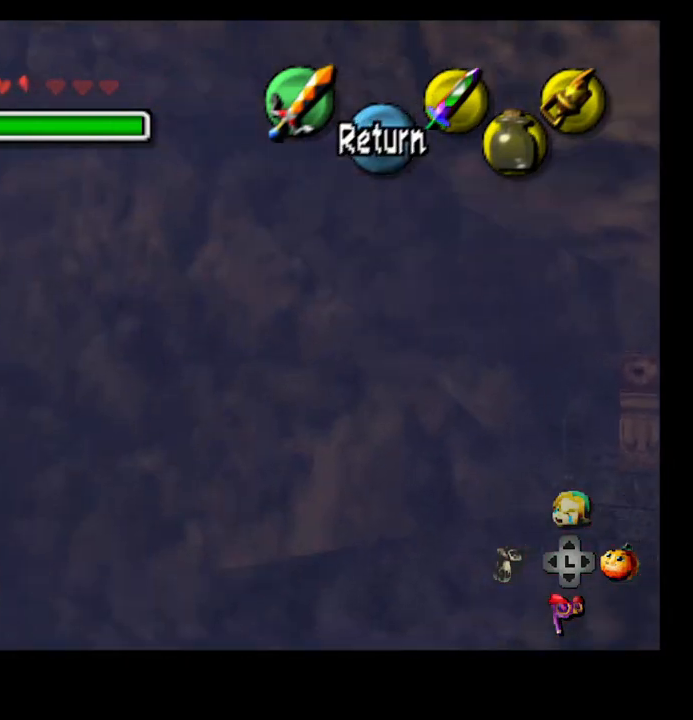
{"buttons": [], "left_stick": "up-left", "right_stick": "center", "events": [[100, "left_stick", "center"], [267, "left_stick", "left"], [500, "left_stick", "up-left"]]}